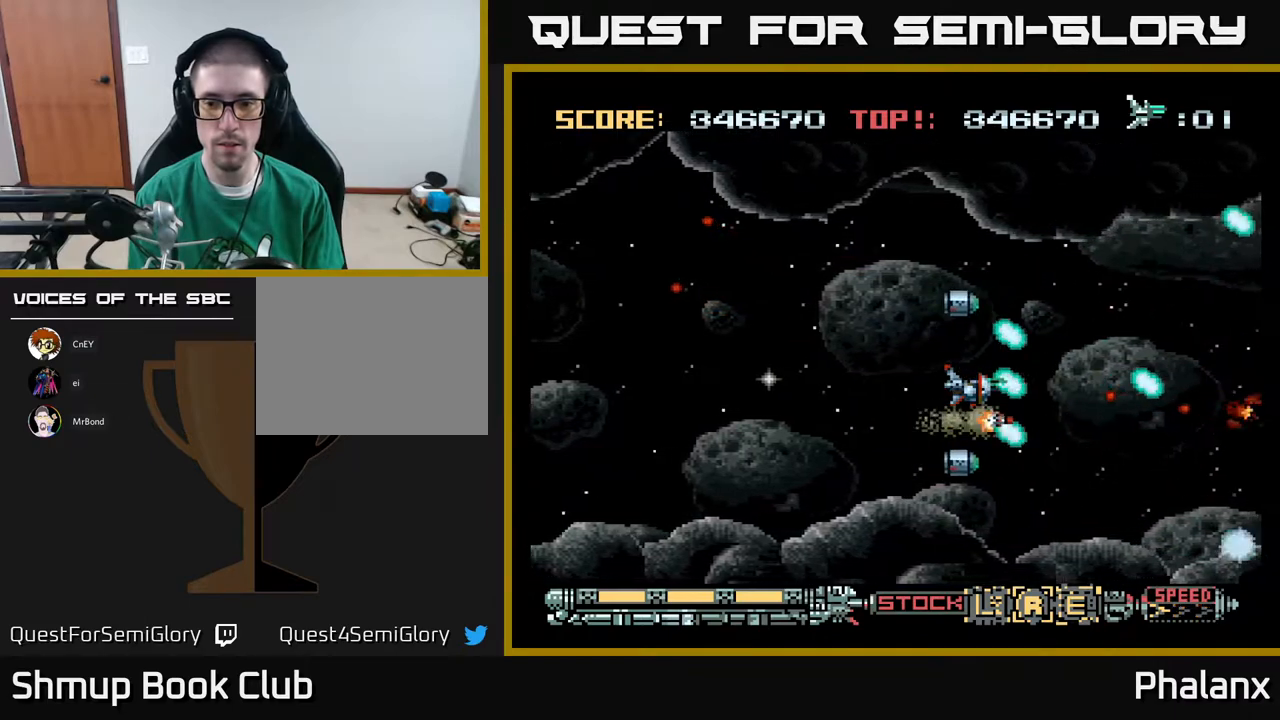
Gameplay with a controller (Xbox layout); each line is a JSON object with the inputs held at the frame after it. "events" lists button and stick changes between this image and that frame as [ms after this image, input, new state], when the widget could be followed in between. Not read: left_stick.
{"buttons": ["A"], "right_stick": "center", "events": [[33, "DPAD_LEFT", "down"], [50, "R2", "down"], [67, "DPAD_UP", "down"], [133, "R2", "up"], [200, "DPAD_UP", "up"], [250, "DPAD_LEFT", "up"]]}
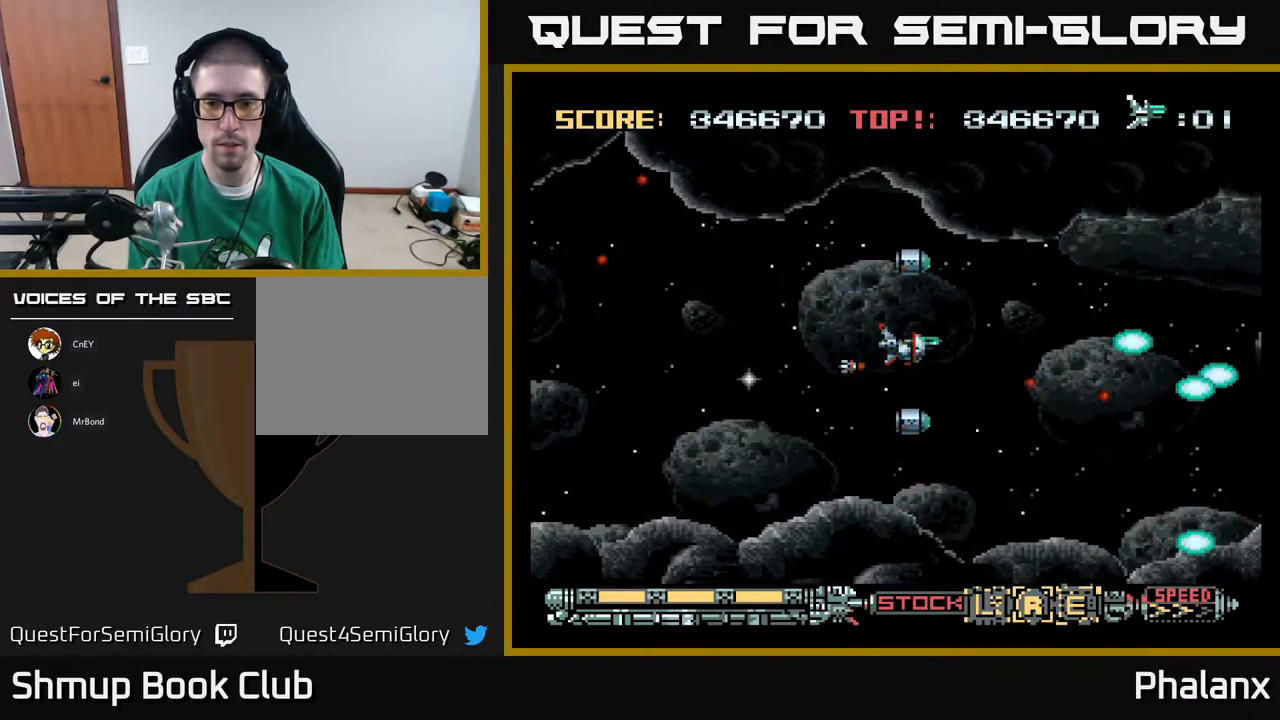
{"buttons": ["A"], "right_stick": "center", "events": [[33, "DPAD_DOWN", "down"], [233, "DPAD_DOWN", "up"]]}
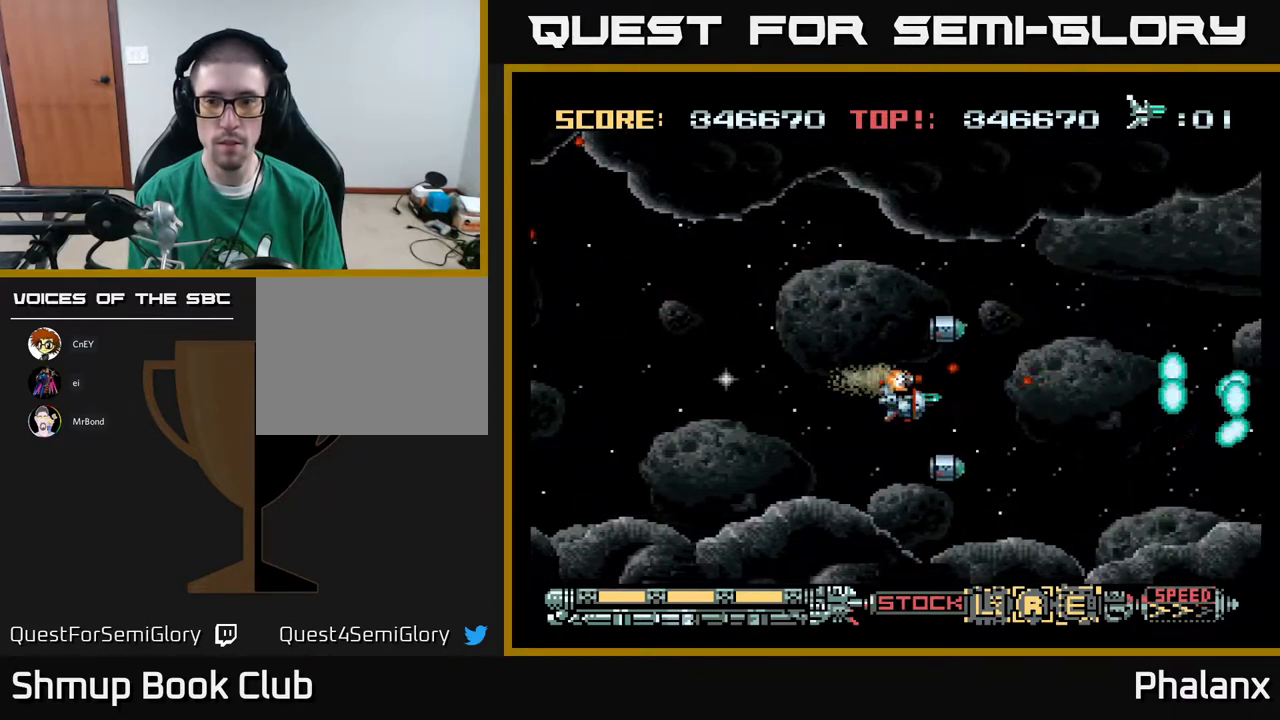
{"buttons": ["A", "DPAD_RIGHT"], "right_stick": "center", "events": [[50, "DPAD_DOWN", "down"], [50, "DPAD_RIGHT", "down"], [117, "DPAD_RIGHT", "up"], [133, "DPAD_DOWN", "up"], [417, "DPAD_RIGHT", "down"]]}
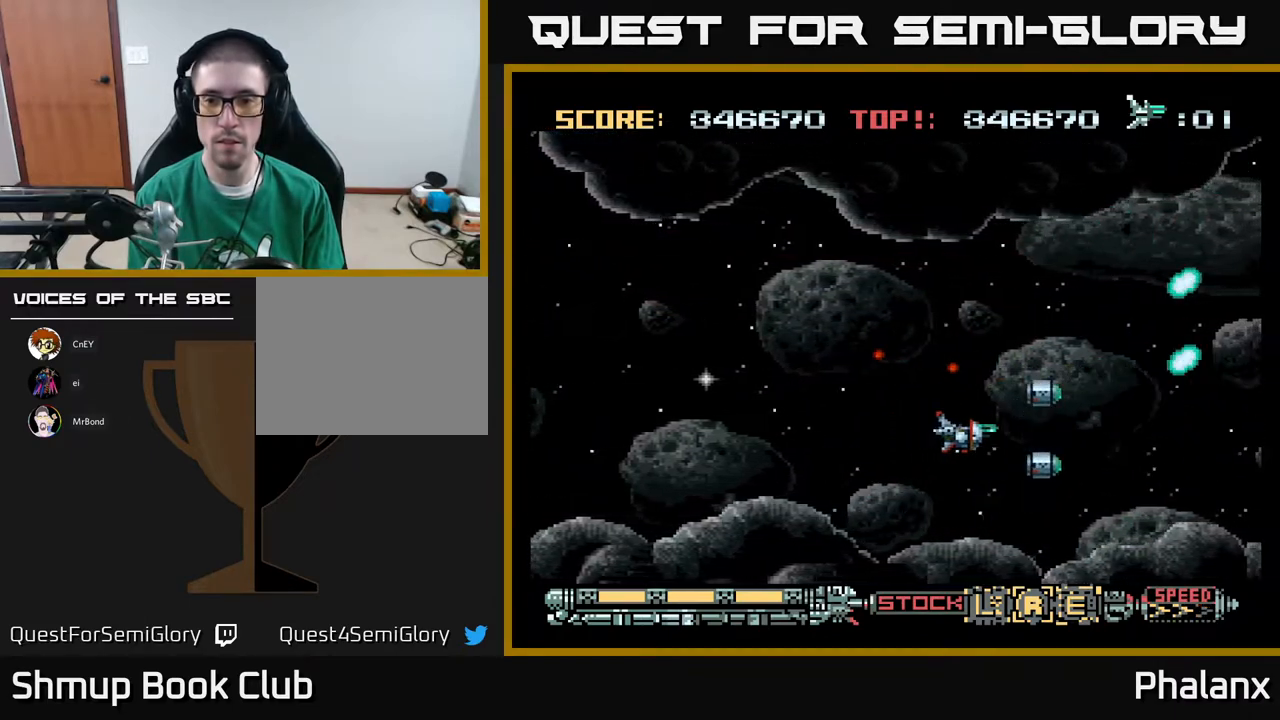
{"buttons": ["A"], "right_stick": "center", "events": [[150, "DPAD_UP", "down"], [200, "DPAD_RIGHT", "up"], [350, "DPAD_UP", "up"]]}
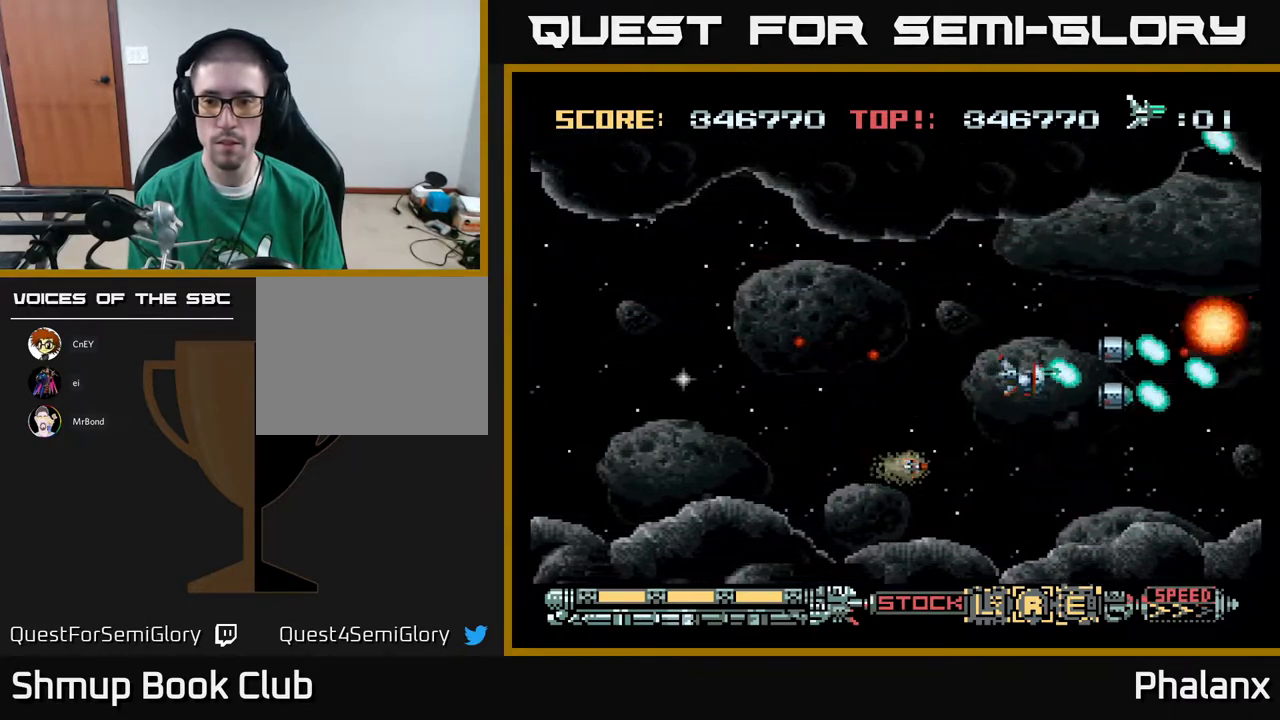
{"buttons": ["A", "DPAD_LEFT"], "right_stick": "center", "events": [[317, "DPAD_LEFT", "down"]]}
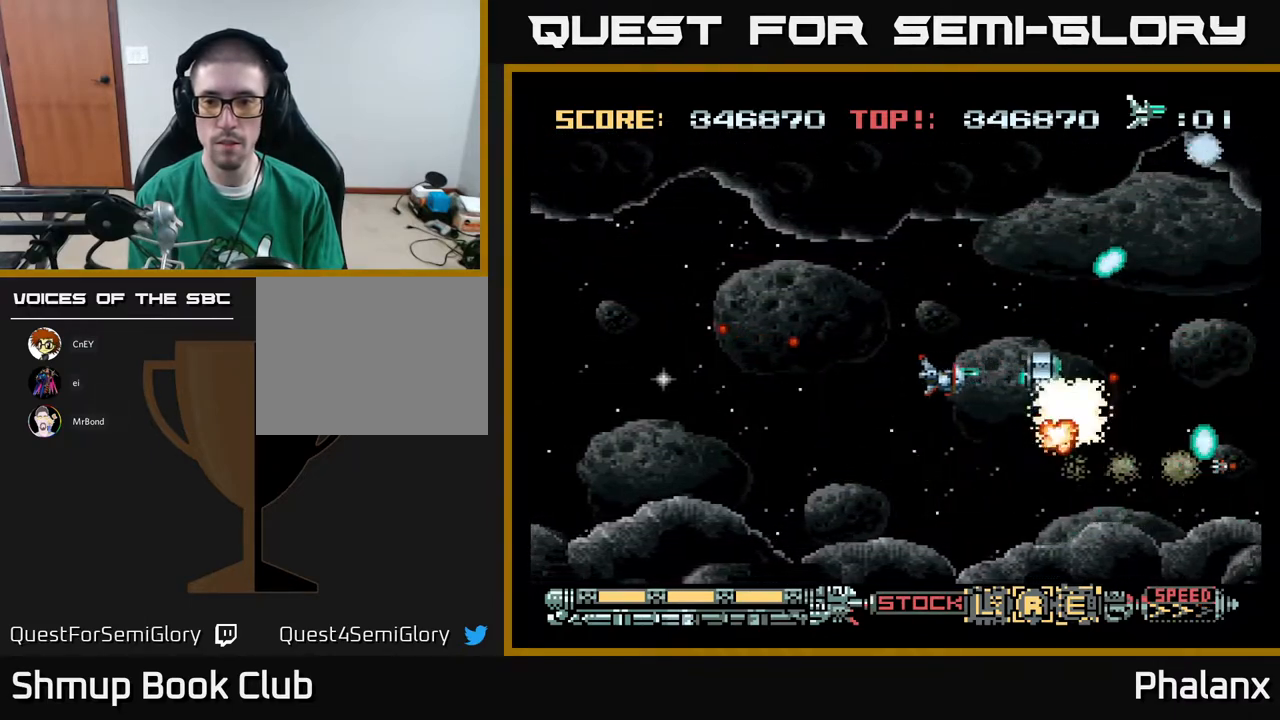
{"buttons": ["A", "DPAD_UP"], "right_stick": "center", "events": [[83, "DPAD_DOWN", "down"], [283, "DPAD_DOWN", "up"], [383, "DPAD_LEFT", "up"], [450, "DPAD_UP", "down"]]}
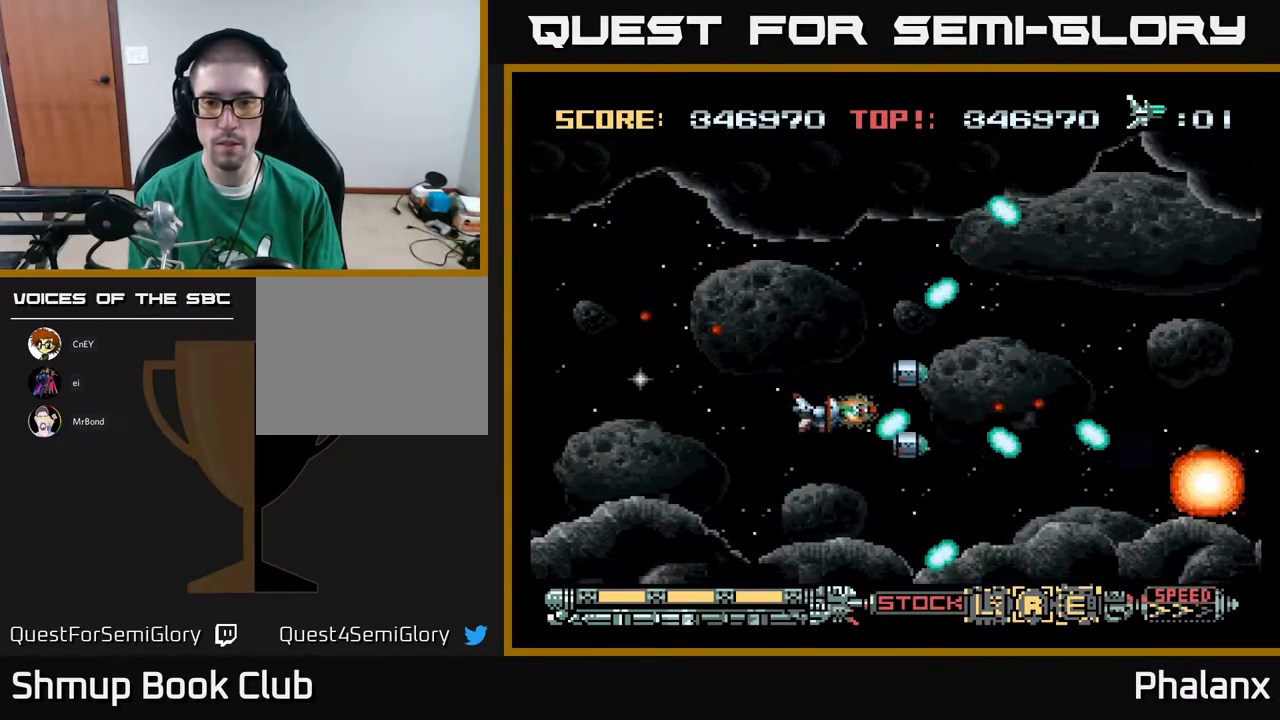
{"buttons": ["A", "DPAD_RIGHT"], "right_stick": "center", "events": [[67, "DPAD_RIGHT", "down"], [367, "DPAD_UP", "up"]]}
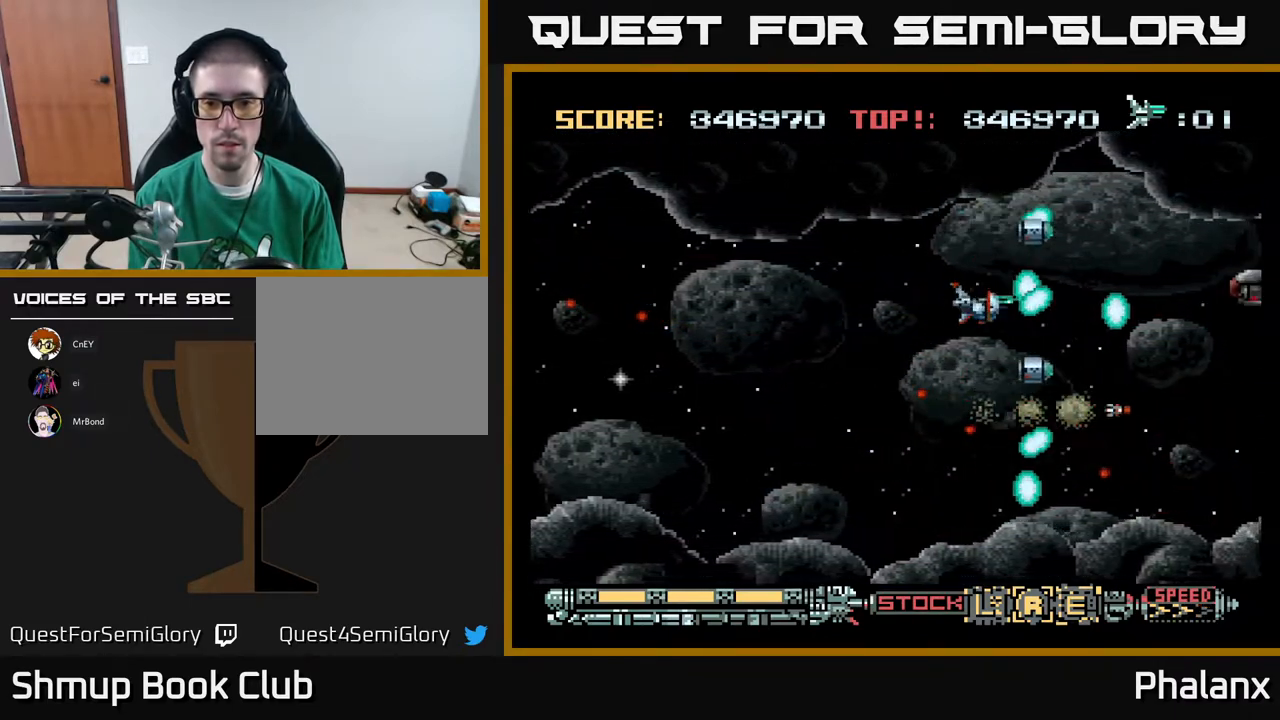
{"buttons": ["A"], "right_stick": "center", "events": [[67, "DPAD_DOWN", "down"], [117, "DPAD_RIGHT", "up"], [167, "DPAD_DOWN", "up"]]}
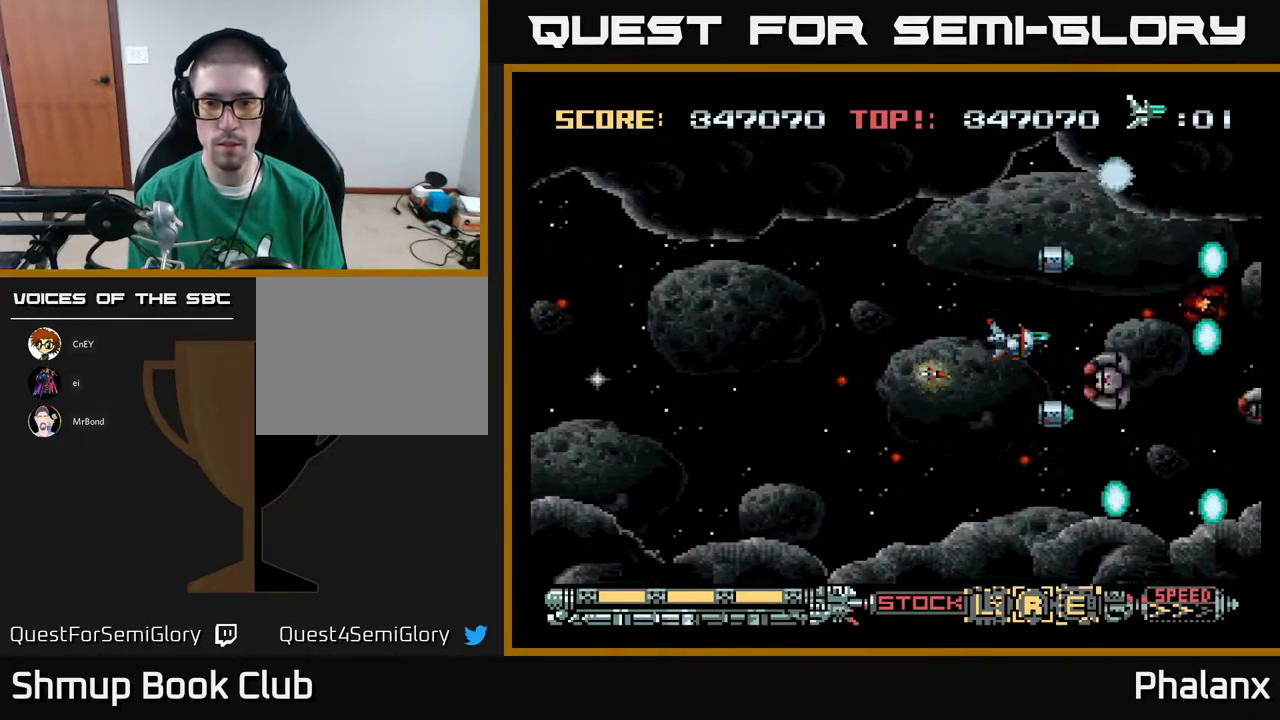
{"buttons": ["A"], "right_stick": "center", "events": [[100, "DPAD_LEFT", "down"], [483, "DPAD_LEFT", "up"]]}
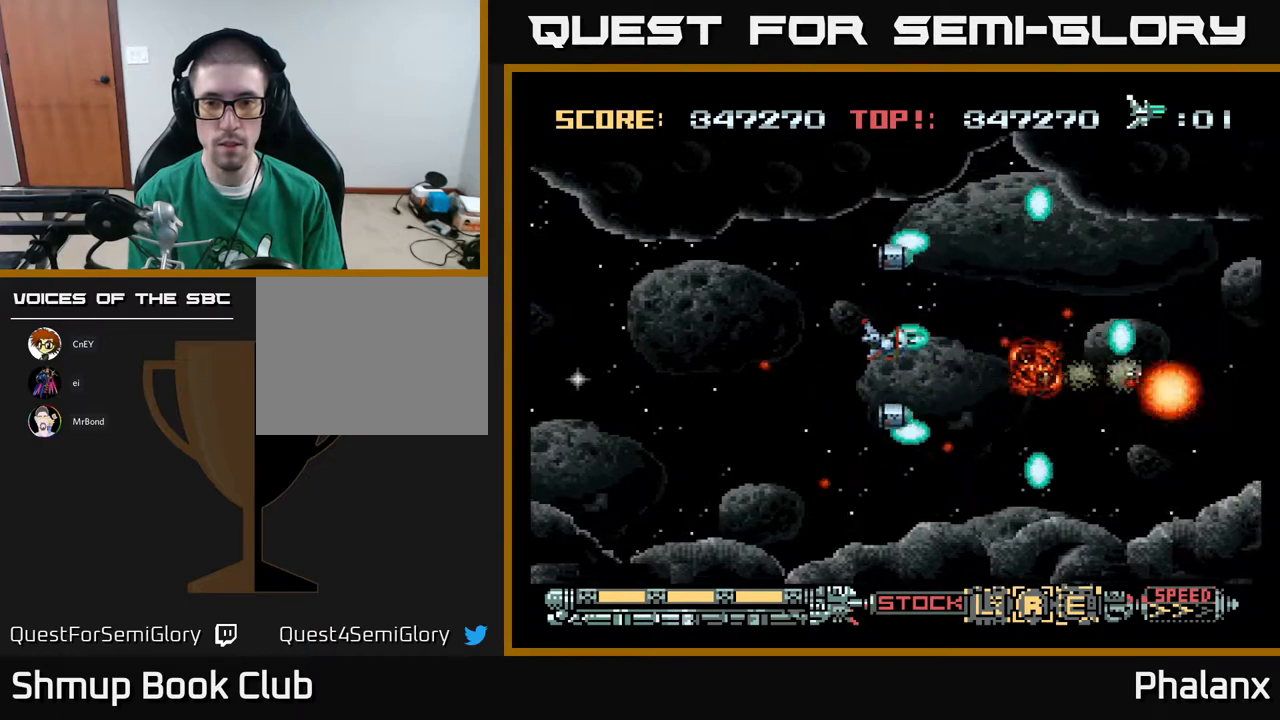
{"buttons": ["A", "DPAD_DOWN", "DPAD_RIGHT"], "right_stick": "center", "events": [[417, "DPAD_DOWN", "down"], [500, "DPAD_RIGHT", "down"]]}
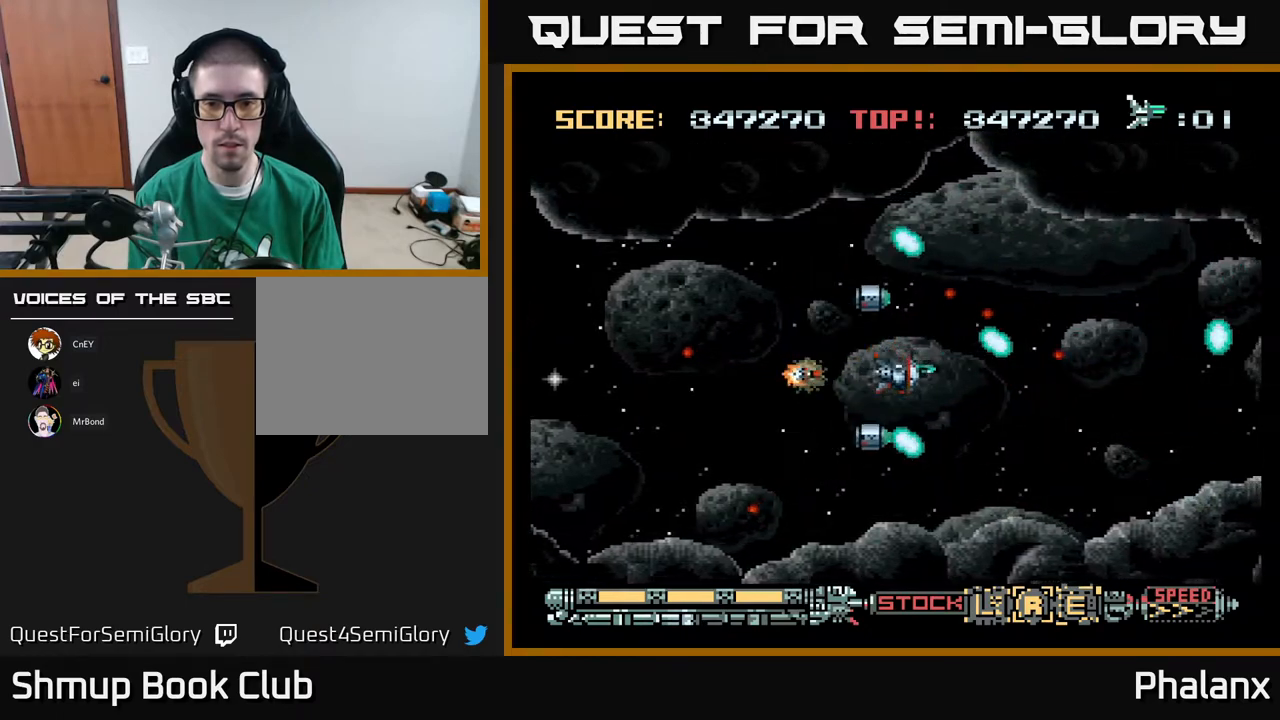
{"buttons": ["A"], "right_stick": "center", "events": [[67, "DPAD_DOWN", "up"], [133, "DPAD_DOWN", "down"], [183, "DPAD_RIGHT", "up"], [217, "DPAD_DOWN", "up"]]}
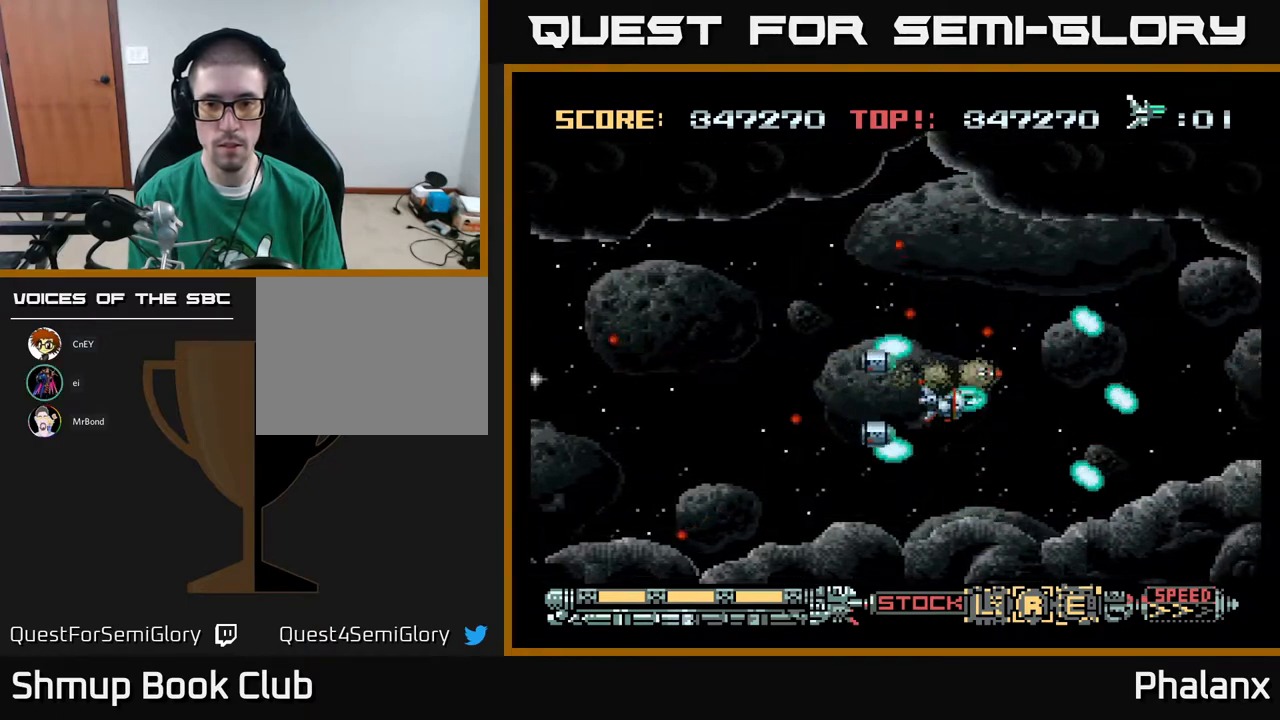
{"buttons": ["A", "DPAD_LEFT"], "right_stick": "center", "events": [[483, "DPAD_LEFT", "down"]]}
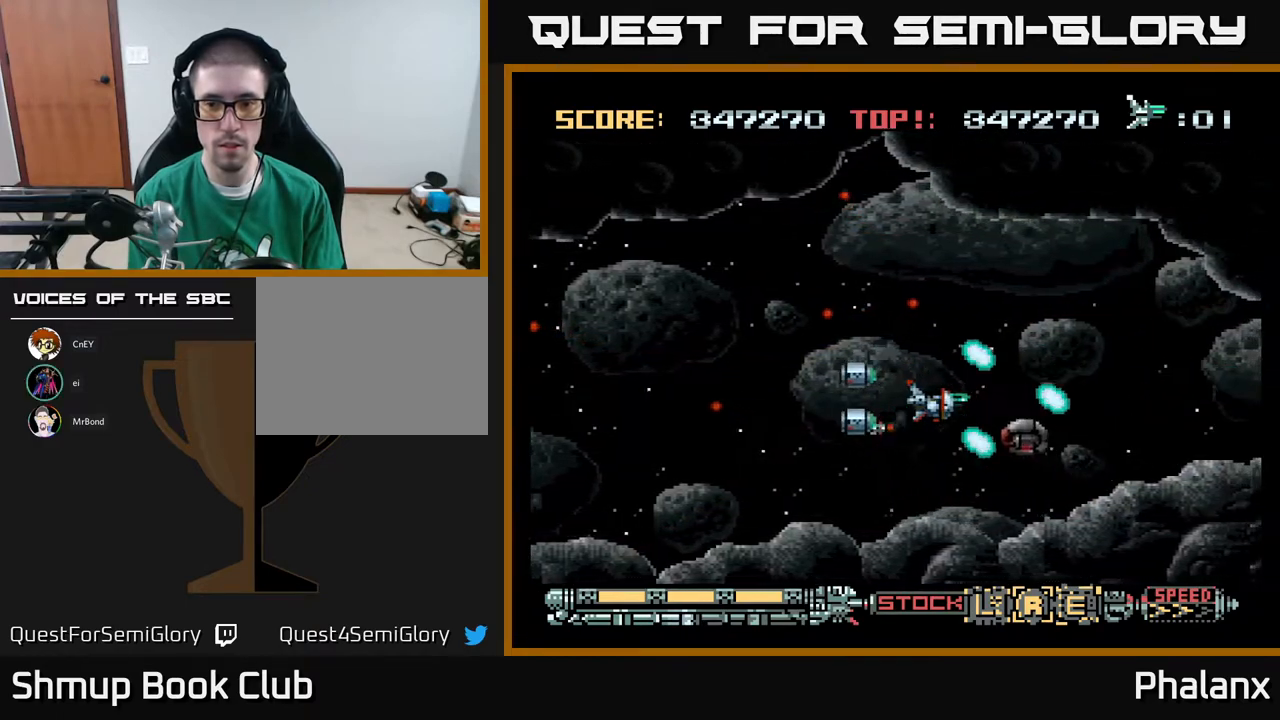
{"buttons": ["A", "DPAD_RIGHT"], "right_stick": "center", "events": [[367, "DPAD_LEFT", "up"], [417, "DPAD_RIGHT", "down"]]}
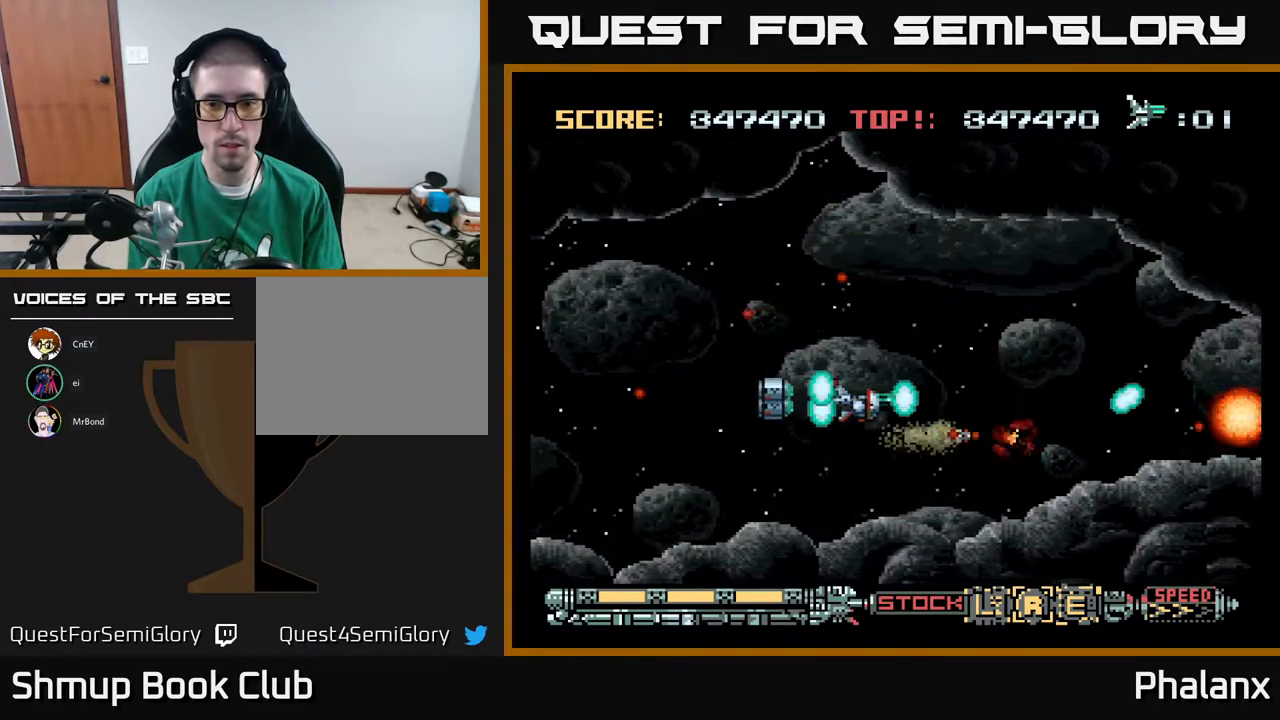
{"buttons": ["A", "DPAD_DOWN"], "right_stick": "center", "events": [[83, "DPAD_UP", "down"], [100, "DPAD_RIGHT", "up"], [283, "DPAD_RIGHT", "down"], [283, "DPAD_UP", "up"], [483, "DPAD_DOWN", "down"], [483, "DPAD_RIGHT", "up"]]}
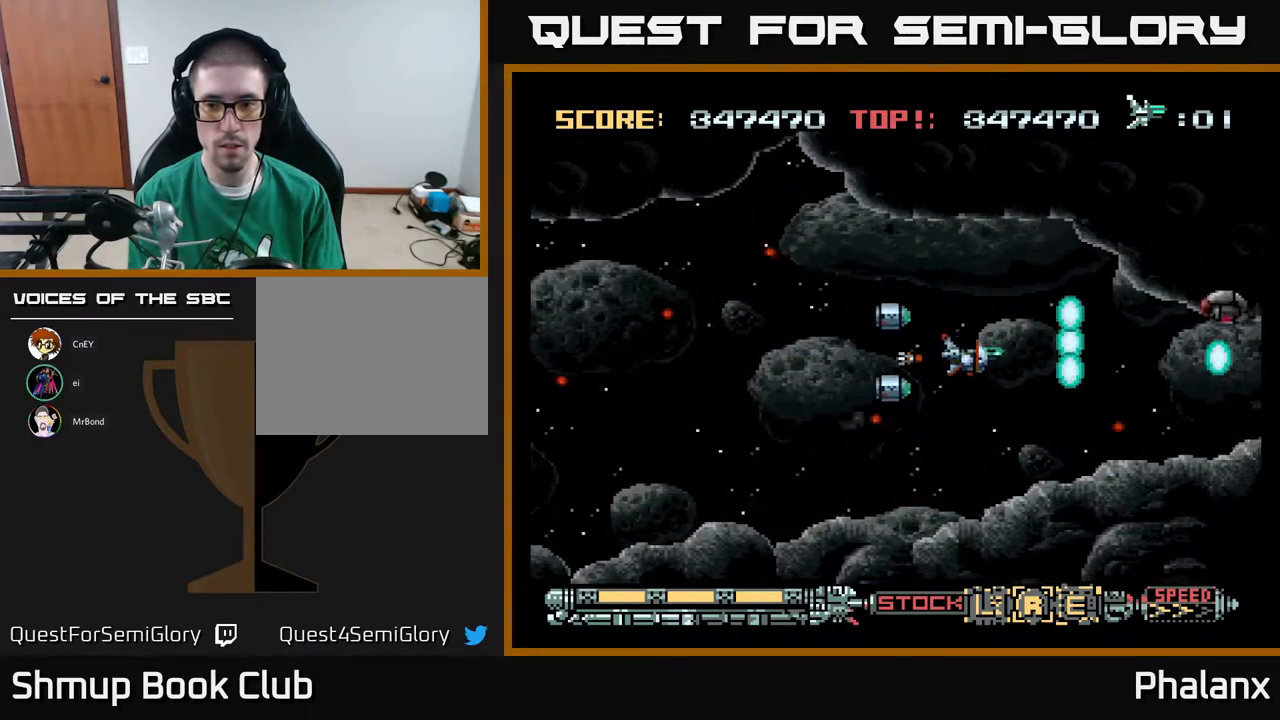
{"buttons": ["A"], "right_stick": "center", "events": [[50, "DPAD_DOWN", "up"], [217, "DPAD_DOWN", "down"], [283, "DPAD_DOWN", "up"], [300, "DPAD_LEFT", "down"], [450, "DPAD_DOWN", "down"], [467, "DPAD_LEFT", "up"], [500, "DPAD_DOWN", "up"]]}
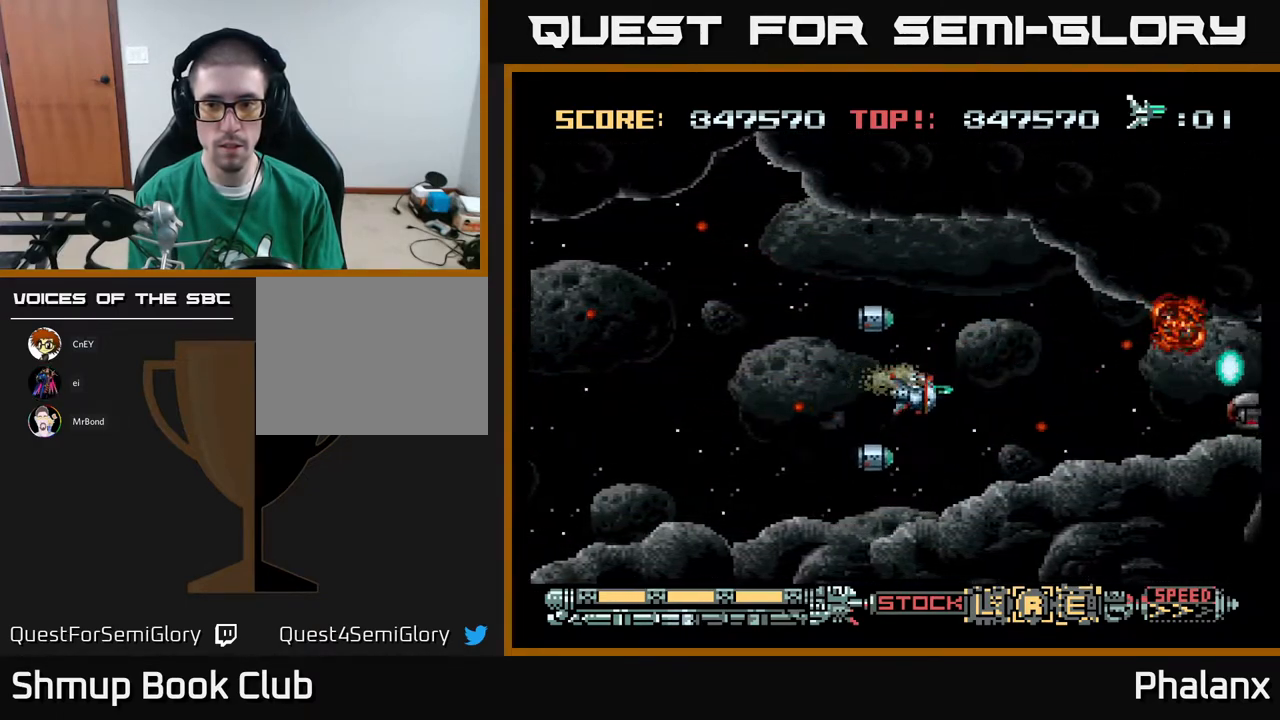
{"buttons": ["A"], "right_stick": "center", "events": []}
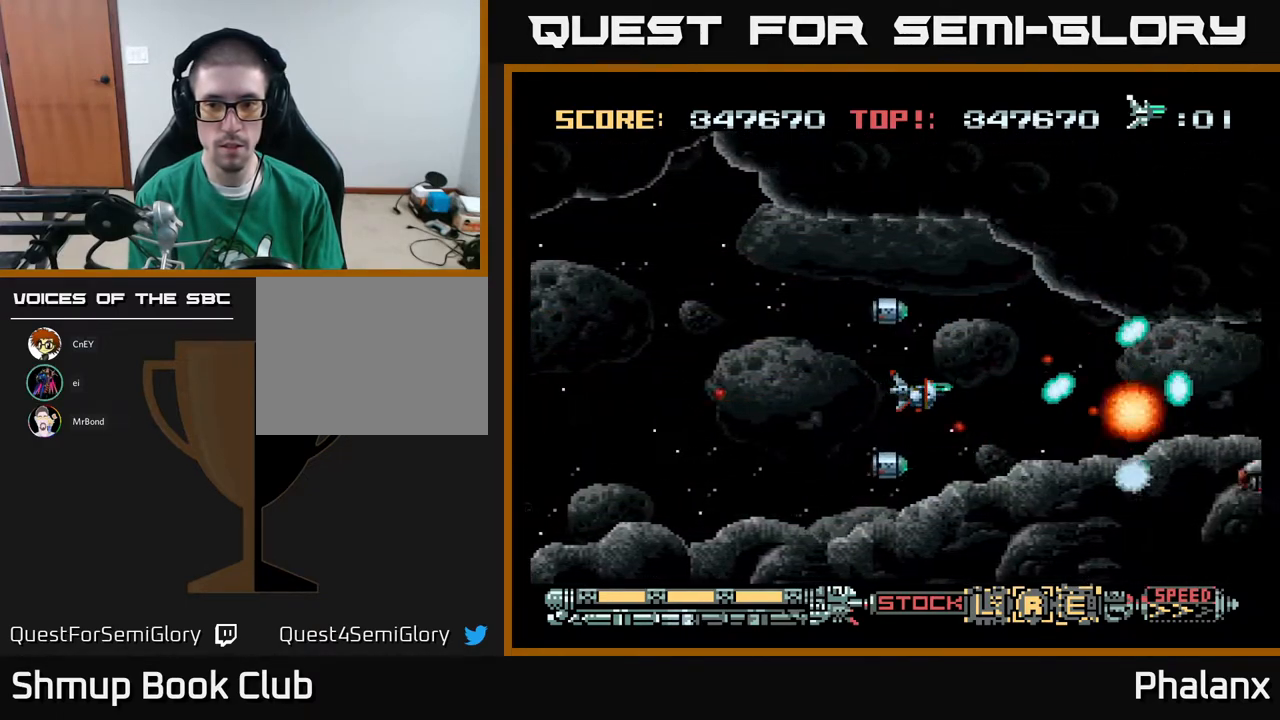
{"buttons": ["A"], "right_stick": "center", "events": [[17, "DPAD_LEFT", "down"], [83, "DPAD_UP", "down"], [150, "DPAD_LEFT", "up"], [250, "DPAD_UP", "up"]]}
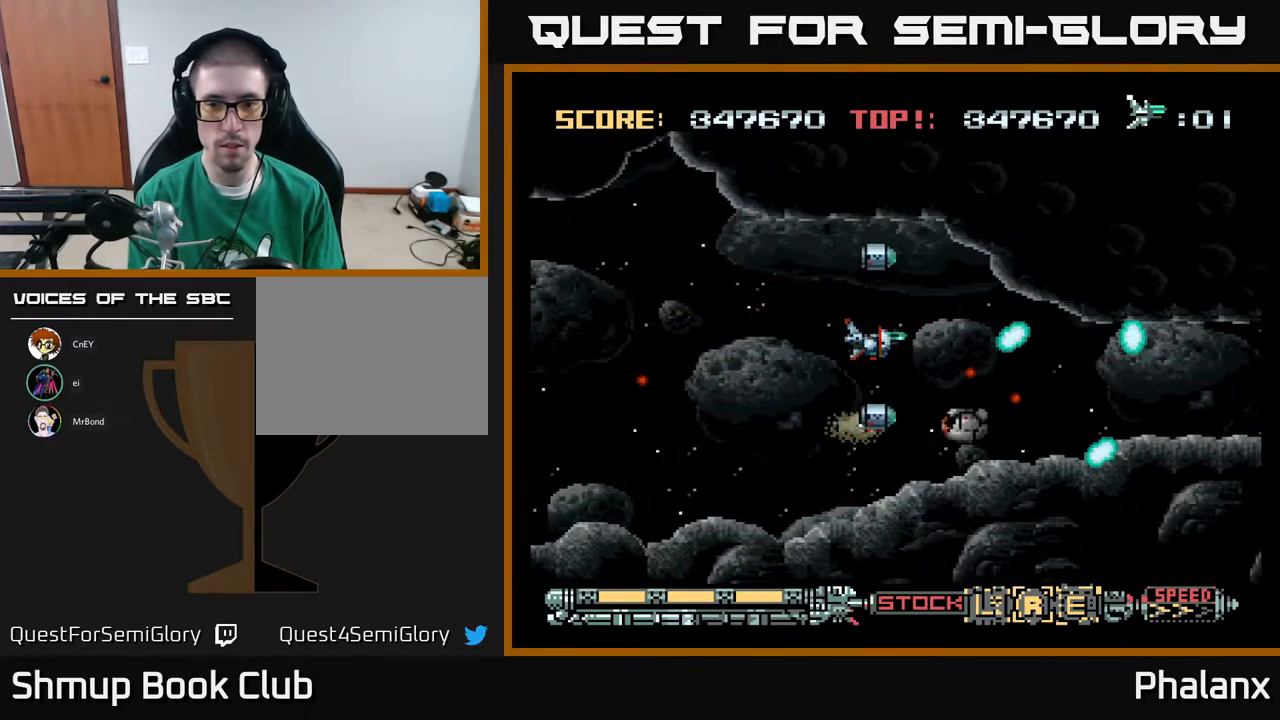
{"buttons": ["A"], "right_stick": "center", "events": [[50, "DPAD_LEFT", "down"], [467, "DPAD_LEFT", "up"]]}
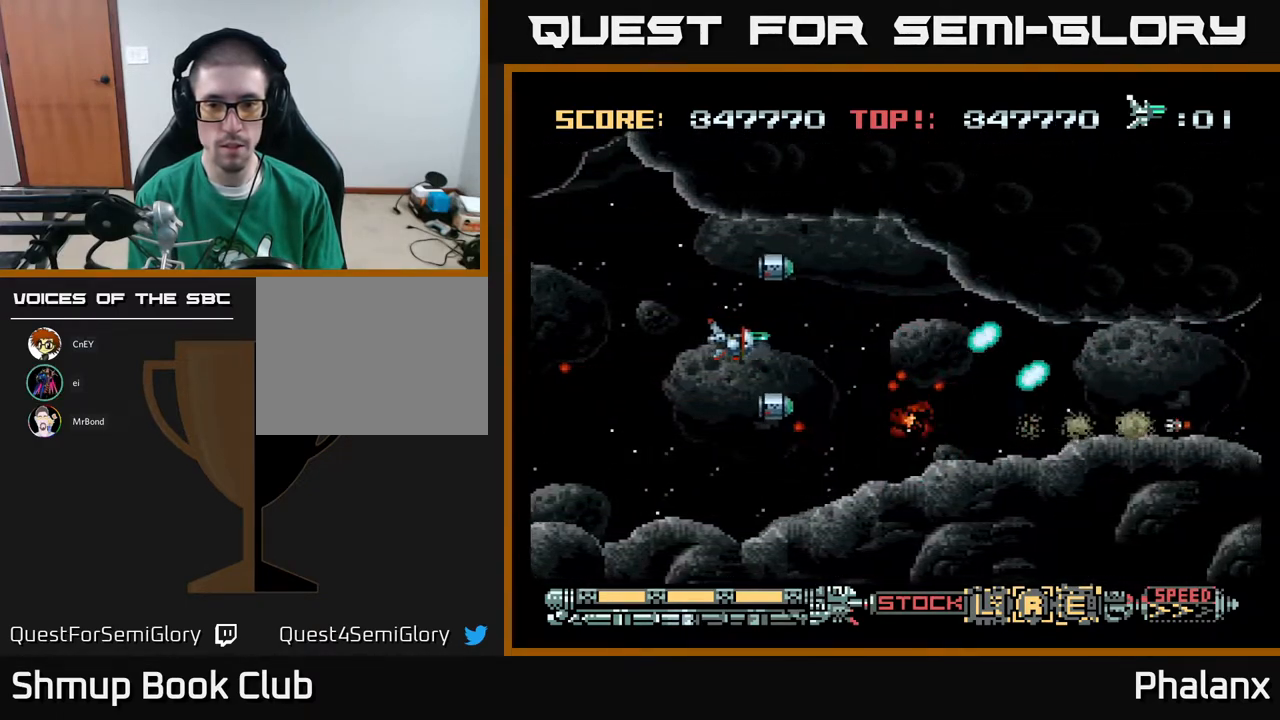
{"buttons": ["A"], "right_stick": "center", "events": [[100, "DPAD_RIGHT", "down"], [333, "DPAD_RIGHT", "up"], [417, "DPAD_LEFT", "down"], [500, "DPAD_LEFT", "up"]]}
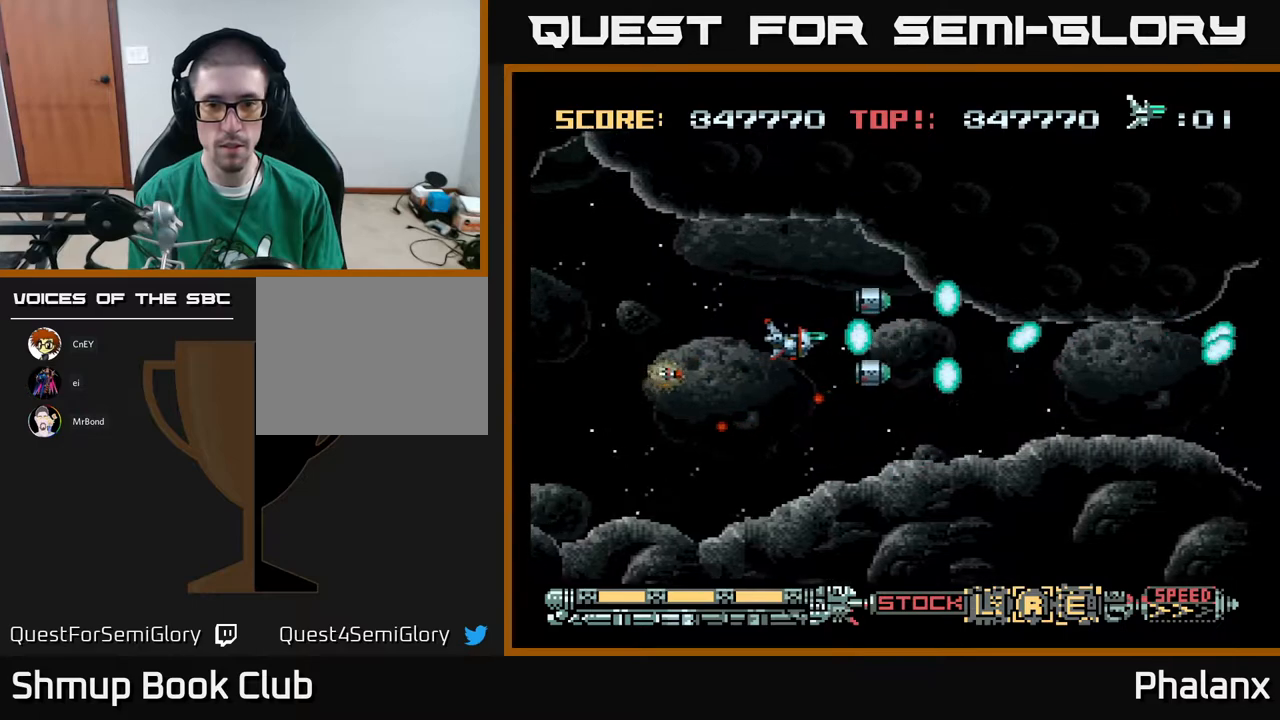
{"buttons": ["A", "DPAD_DOWN"], "right_stick": "center", "events": [[200, "DPAD_RIGHT", "down"], [450, "DPAD_DOWN", "down"], [467, "DPAD_RIGHT", "up"]]}
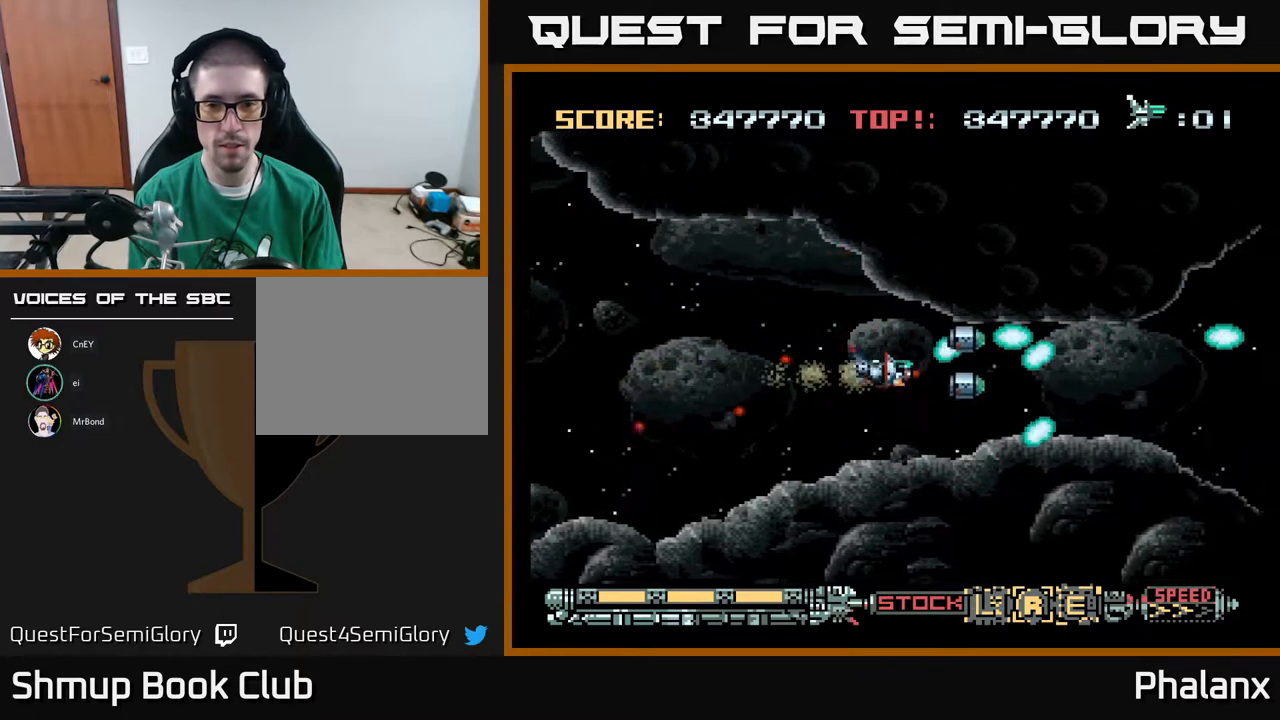
{"buttons": ["A"], "right_stick": "center", "events": [[83, "DPAD_DOWN", "up"]]}
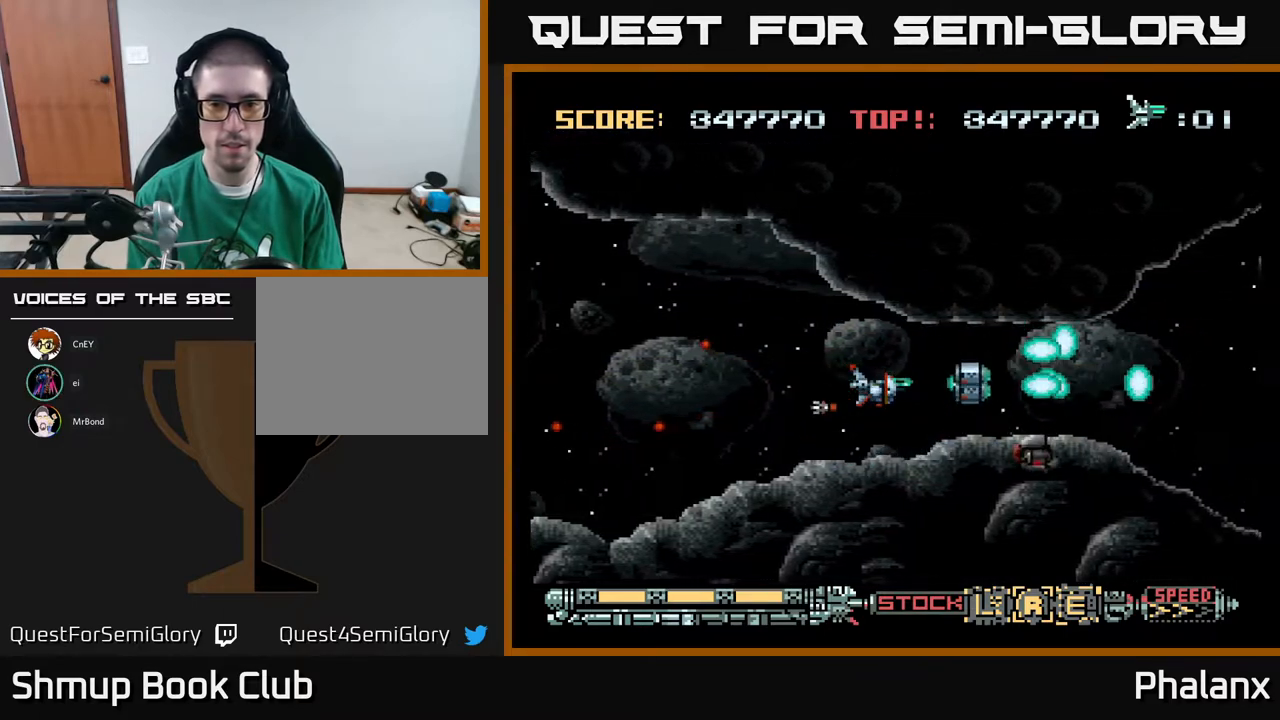
{"buttons": ["A"], "right_stick": "center", "events": [[83, "DPAD_LEFT", "down"], [433, "DPAD_LEFT", "up"]]}
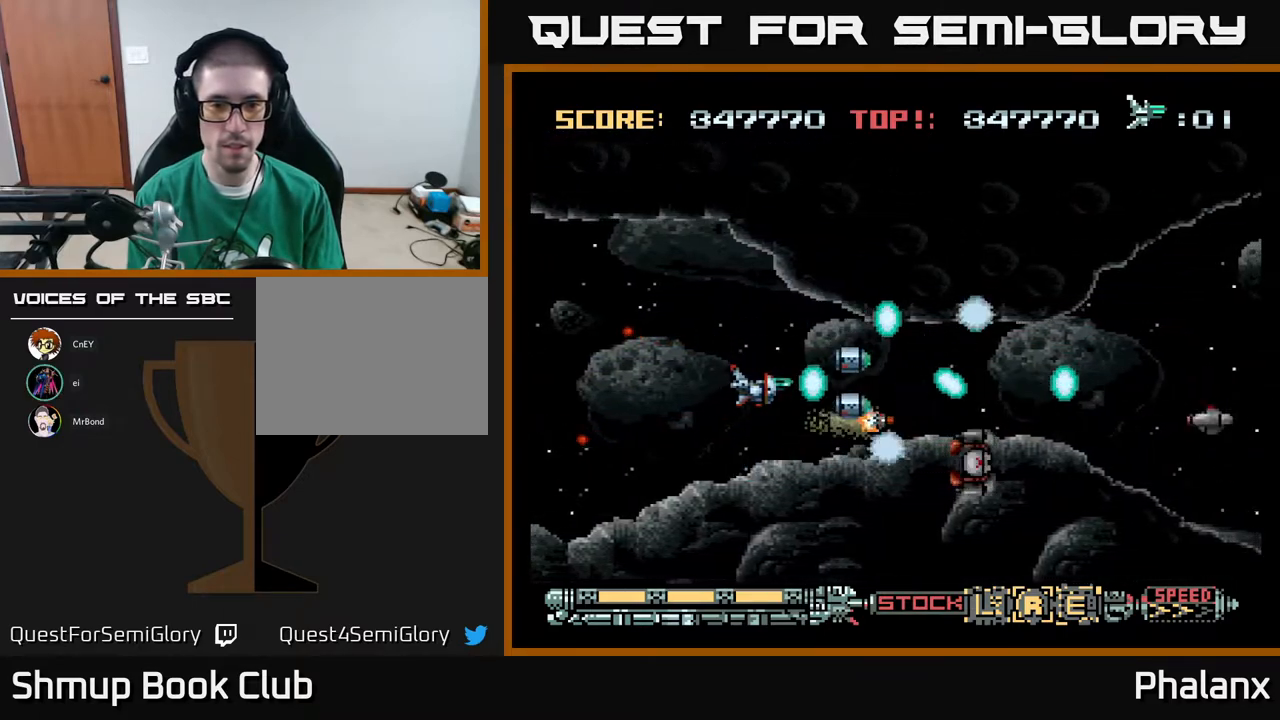
{"buttons": ["A"], "right_stick": "center", "events": []}
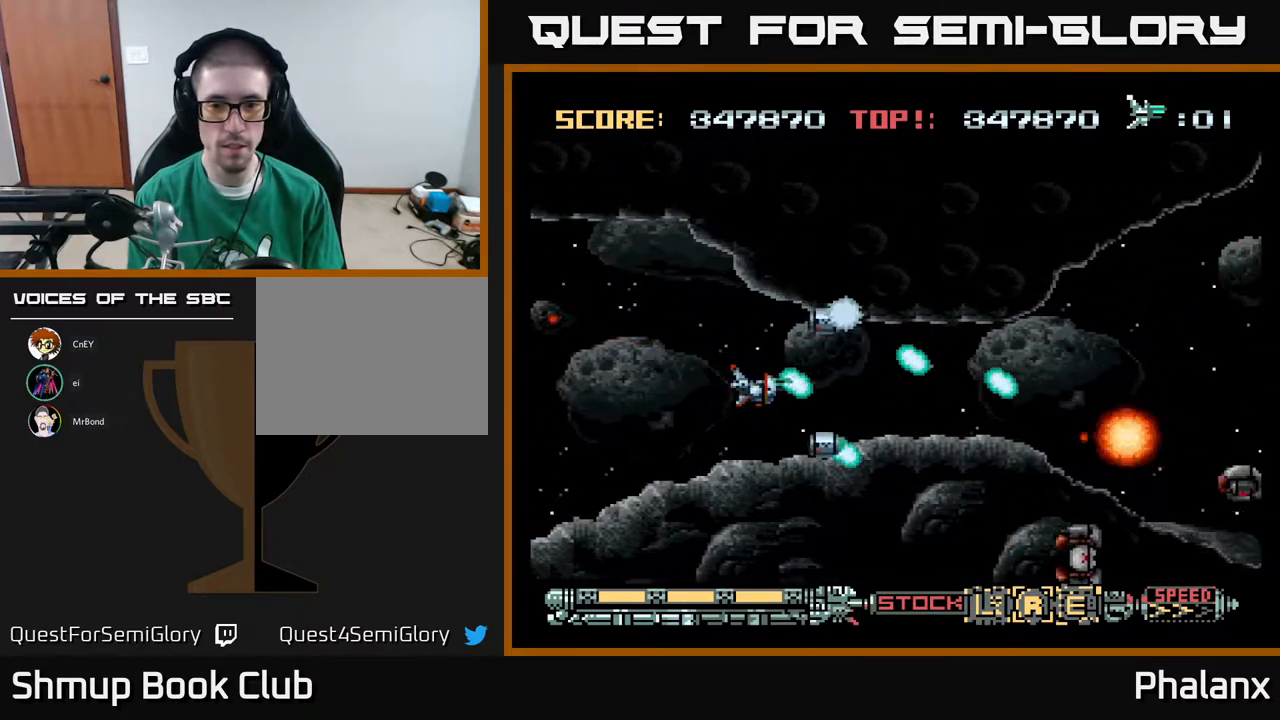
{"buttons": ["A"], "right_stick": "center", "events": [[117, "DPAD_RIGHT", "down"], [450, "DPAD_RIGHT", "up"]]}
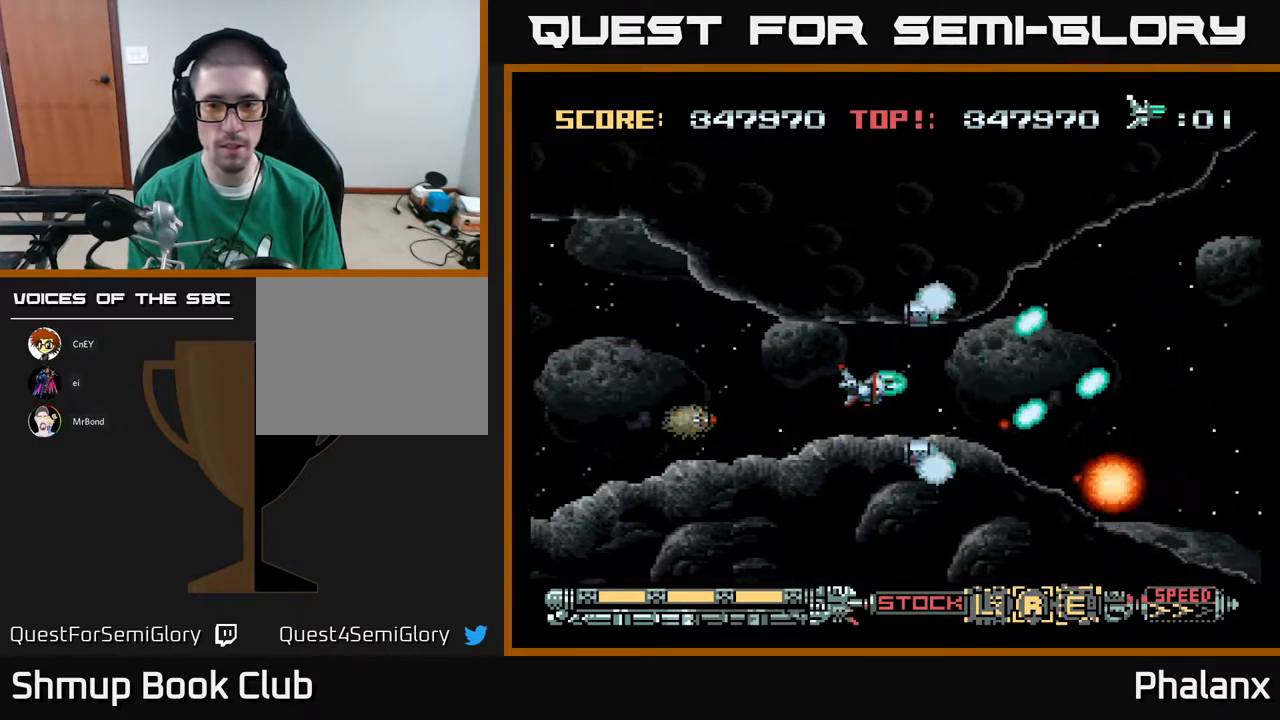
{"buttons": ["A", "DPAD_RIGHT"], "right_stick": "center", "events": [[150, "DPAD_RIGHT", "down"], [383, "DPAD_RIGHT", "up"], [417, "DPAD_UP", "down"], [450, "DPAD_RIGHT", "down"], [467, "DPAD_UP", "up"]]}
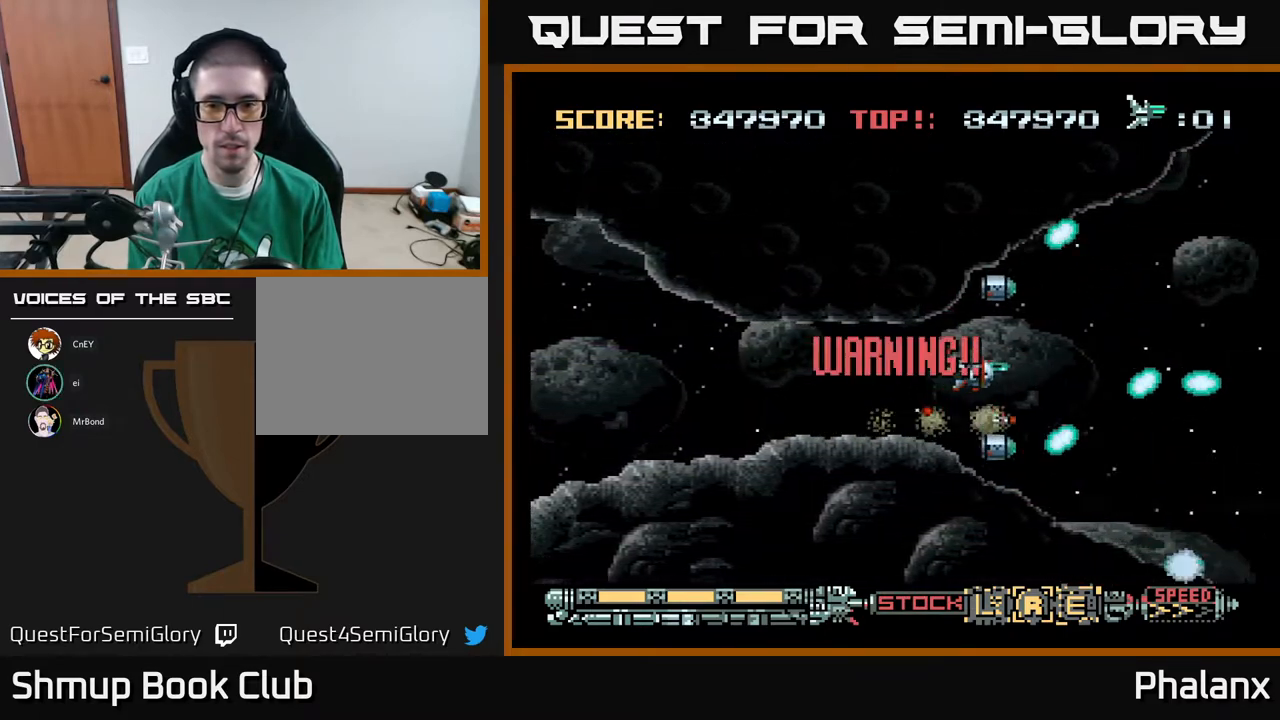
{"buttons": ["A"], "right_stick": "center", "events": [[233, "DPAD_RIGHT", "up"]]}
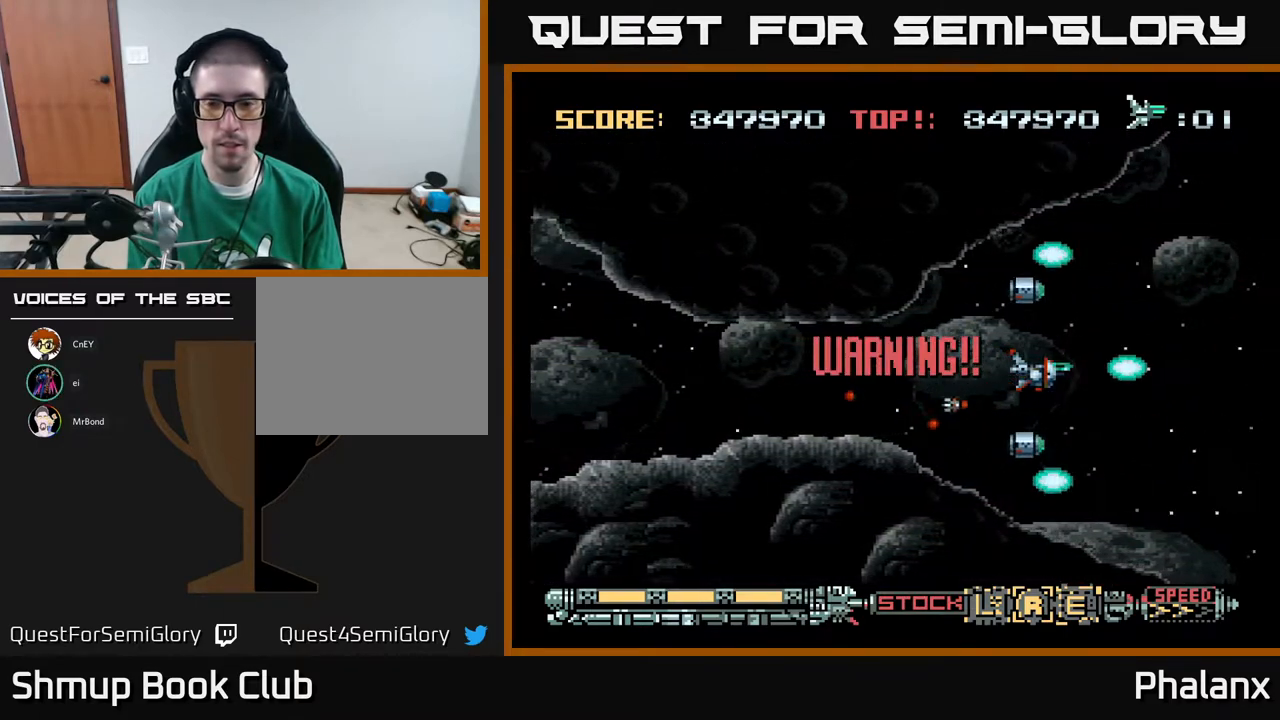
{"buttons": ["A", "DPAD_LEFT"], "right_stick": "center", "events": [[50, "DPAD_LEFT", "down"], [200, "DPAD_LEFT", "up"], [417, "DPAD_LEFT", "down"]]}
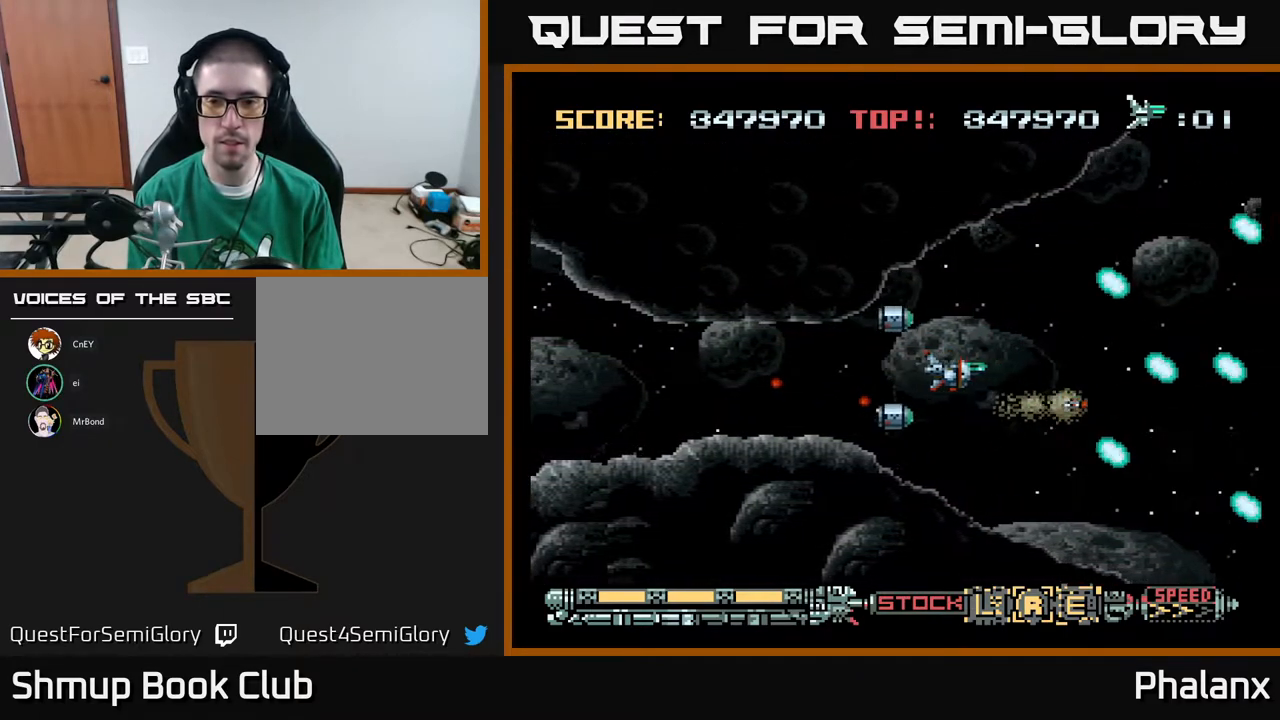
{"buttons": ["A"], "right_stick": "center", "events": [[83, "DPAD_LEFT", "up"]]}
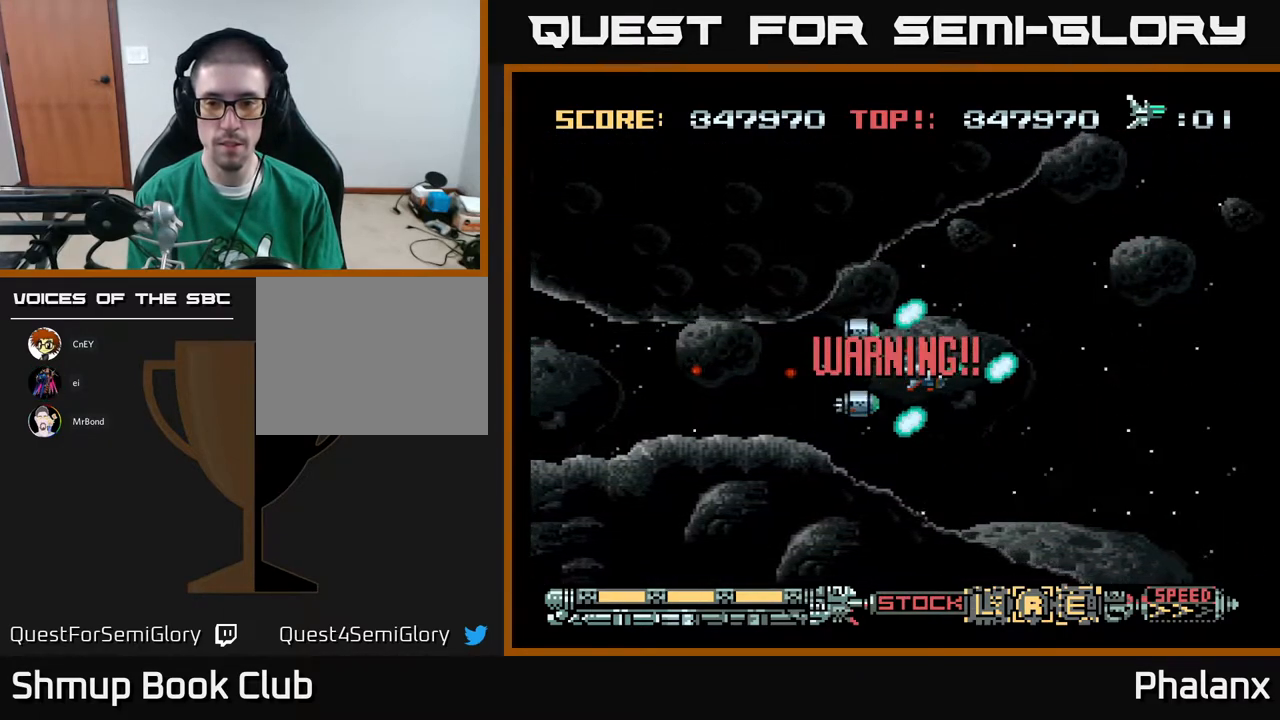
{"buttons": ["A"], "right_stick": "center", "events": []}
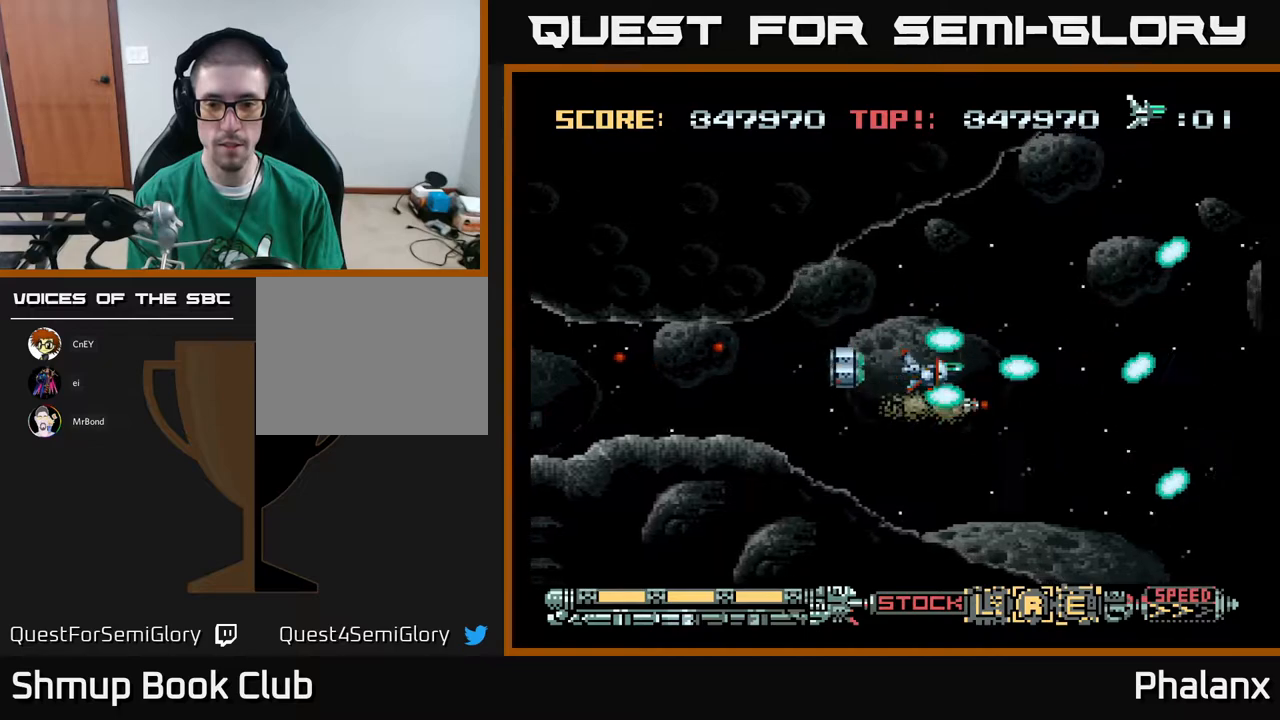
{"buttons": ["A"], "right_stick": "center", "events": []}